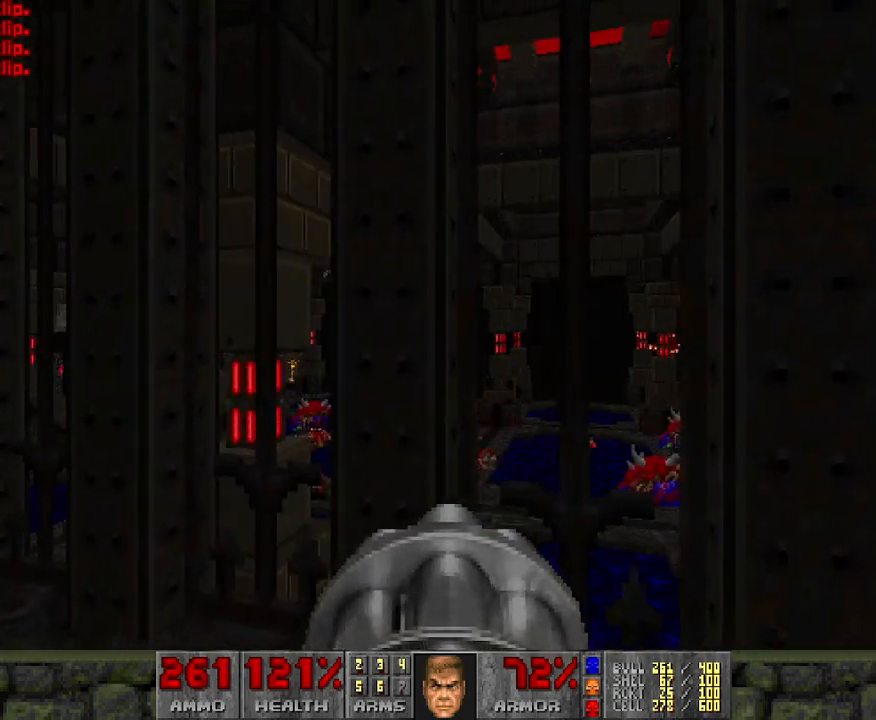
Gameplay with keyboard and mouse; each line is a JSON object with the keys and mouse buttons held at the frame after it. "events" lists presses ("down") and releases ("up") of "a", "d", "s", "space", "w", "mouse_left" and "mouse_right" between this image and that frame as [ms after this image, input, new state], when the widget could be followed in between. "mouse_left", "mouse_right" = the "left", "right" buttons of the "mouse" list. No other keys are recorded. Mouse movement is not recorded.
{"keys": ["a", "w"], "mouse": [], "events": [[317, "a", "down"], [400, "w", "down"]]}
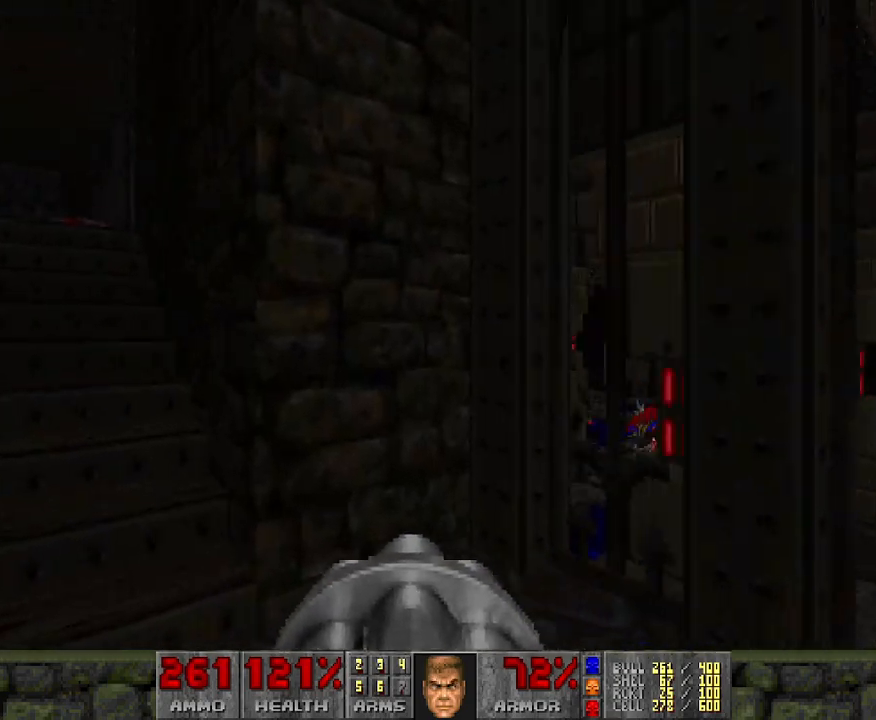
{"keys": ["w"], "mouse": [], "events": [[217, "a", "up"]]}
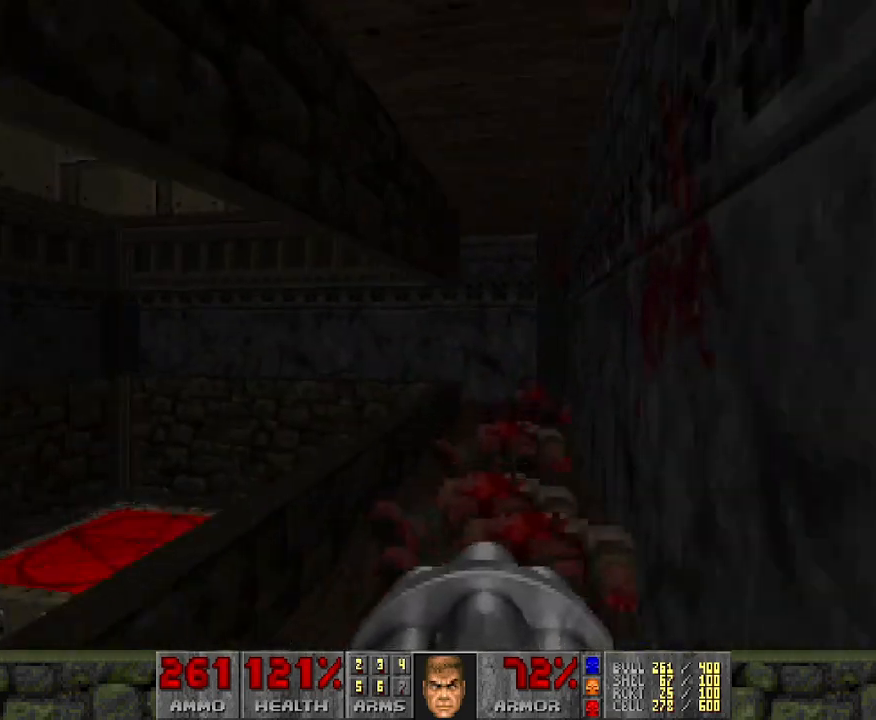
{"keys": ["d", "w"], "mouse": [], "events": [[333, "d", "down"]]}
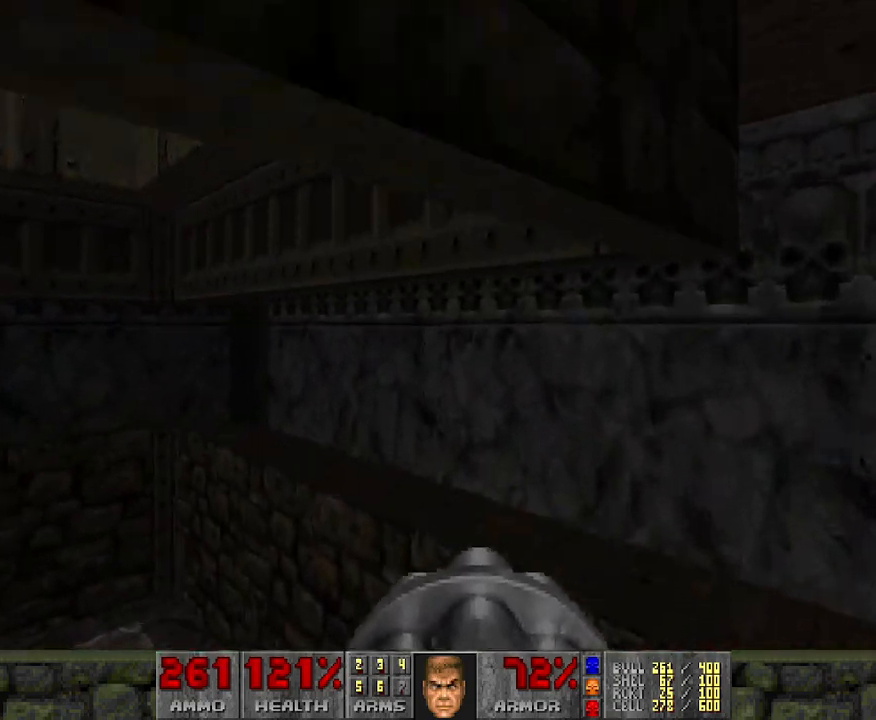
{"keys": ["d", "w"], "mouse": [], "events": []}
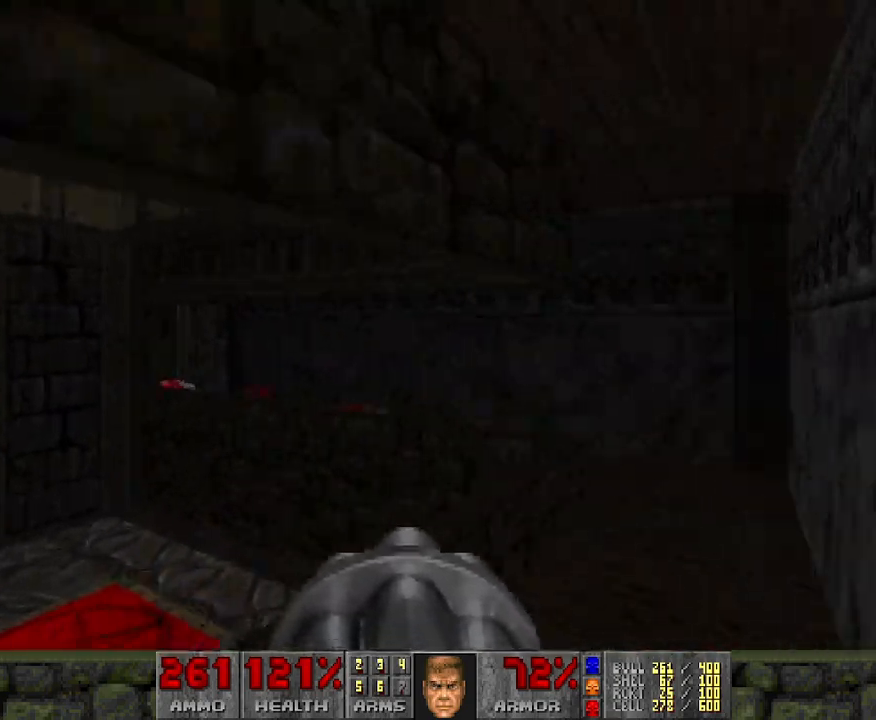
{"keys": ["d", "w"], "mouse": [], "events": []}
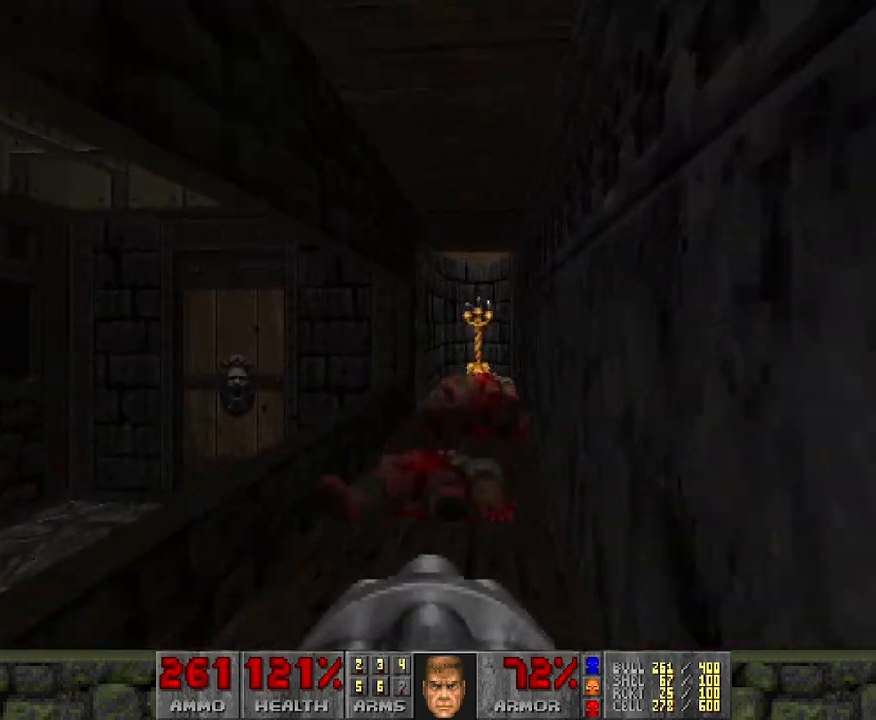
{"keys": ["w"], "mouse": [], "events": [[83, "d", "up"]]}
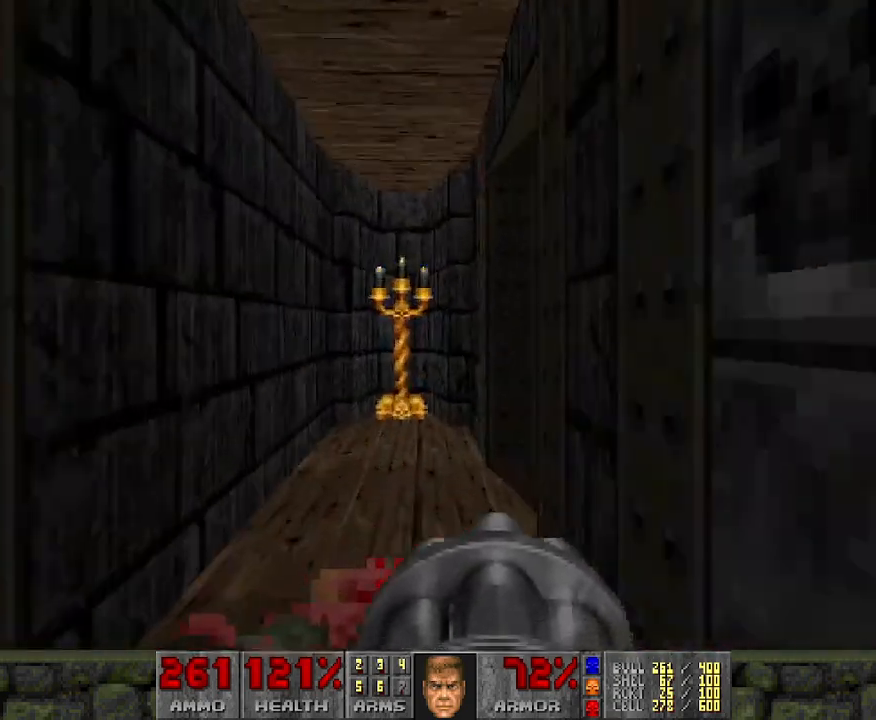
{"keys": ["d", "w"], "mouse": [], "events": [[100, "a", "down"], [250, "a", "up"], [317, "d", "down"]]}
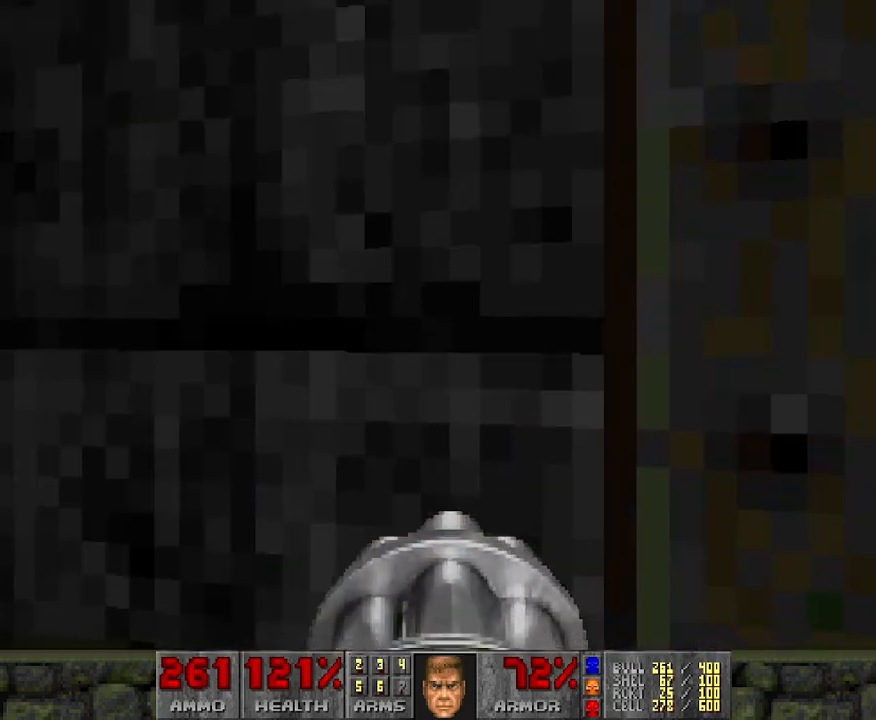
{"keys": ["w"], "mouse": [], "events": [[250, "d", "up"], [400, "a", "down"], [450, "a", "up"]]}
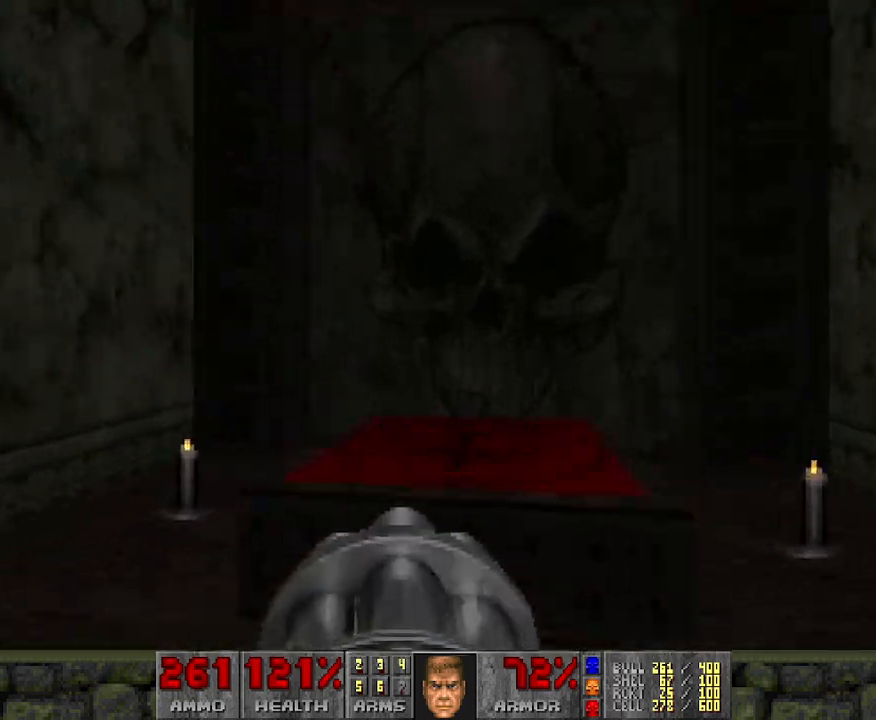
{"keys": ["w"], "mouse": [], "events": []}
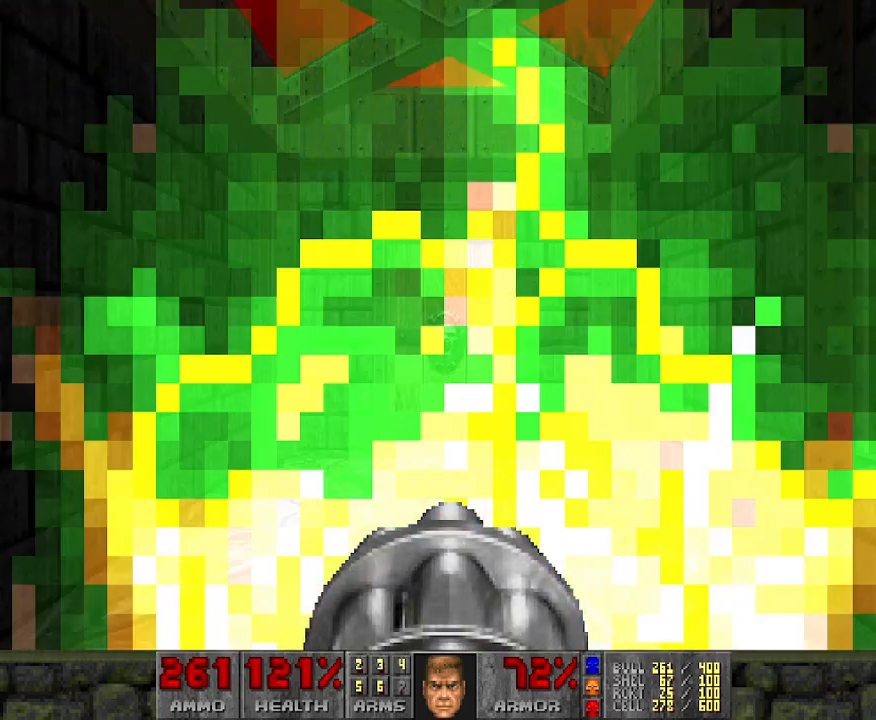
{"keys": ["w"], "mouse": [], "events": []}
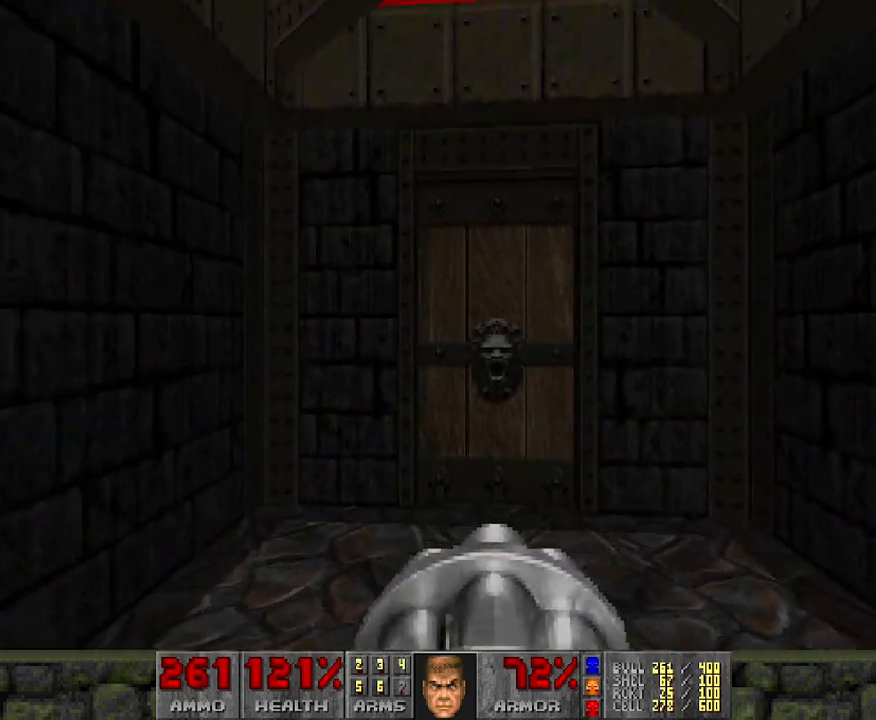
{"keys": ["w"], "mouse": [], "events": [[117, "w", "up"], [250, "w", "down"]]}
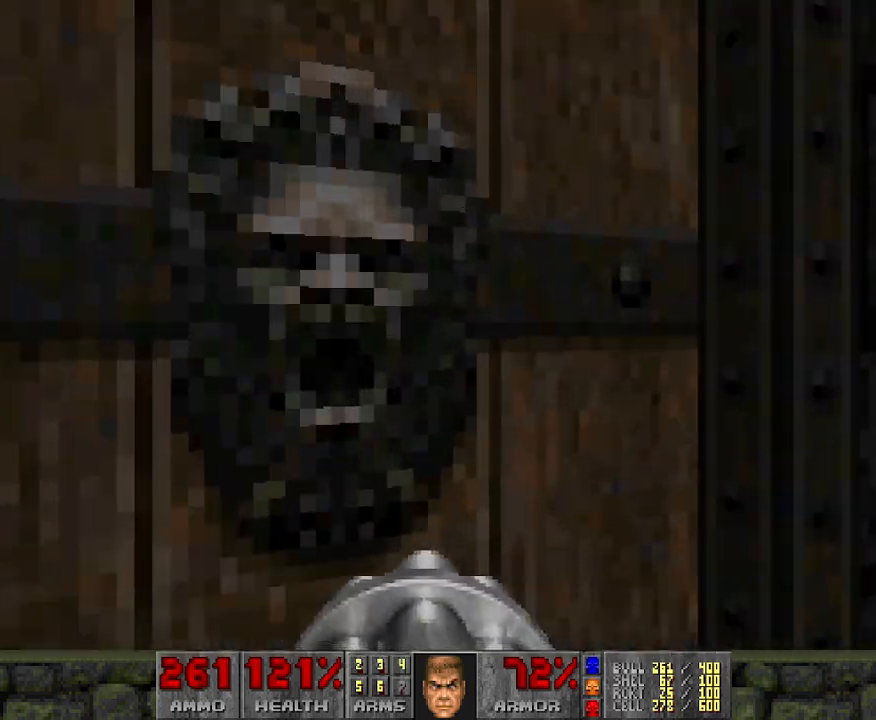
{"keys": [], "mouse": [], "events": [[117, "w", "up"]]}
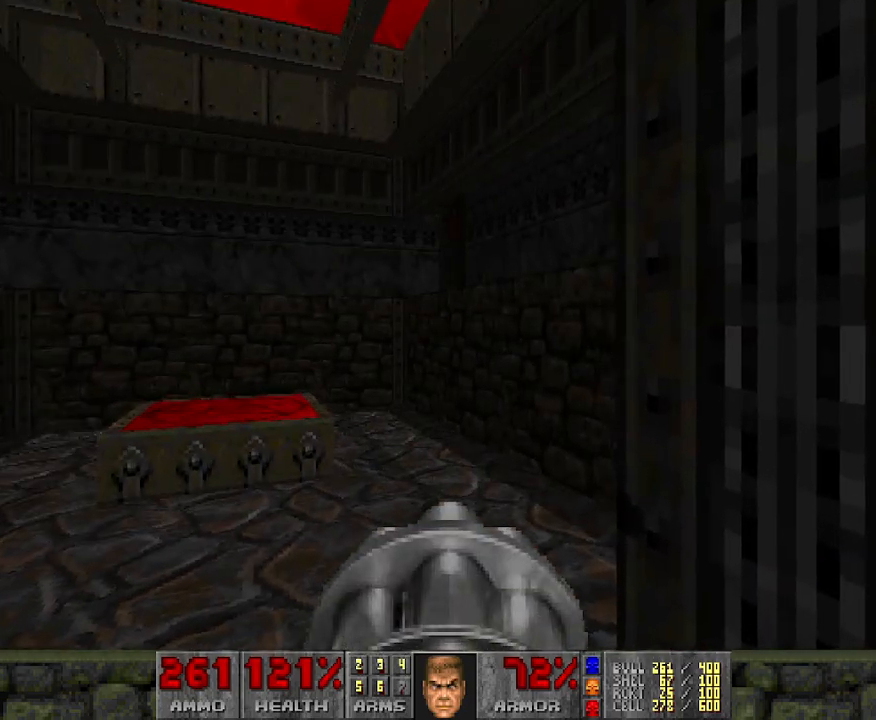
{"keys": ["w"], "mouse": [], "events": [[33, "w", "down"]]}
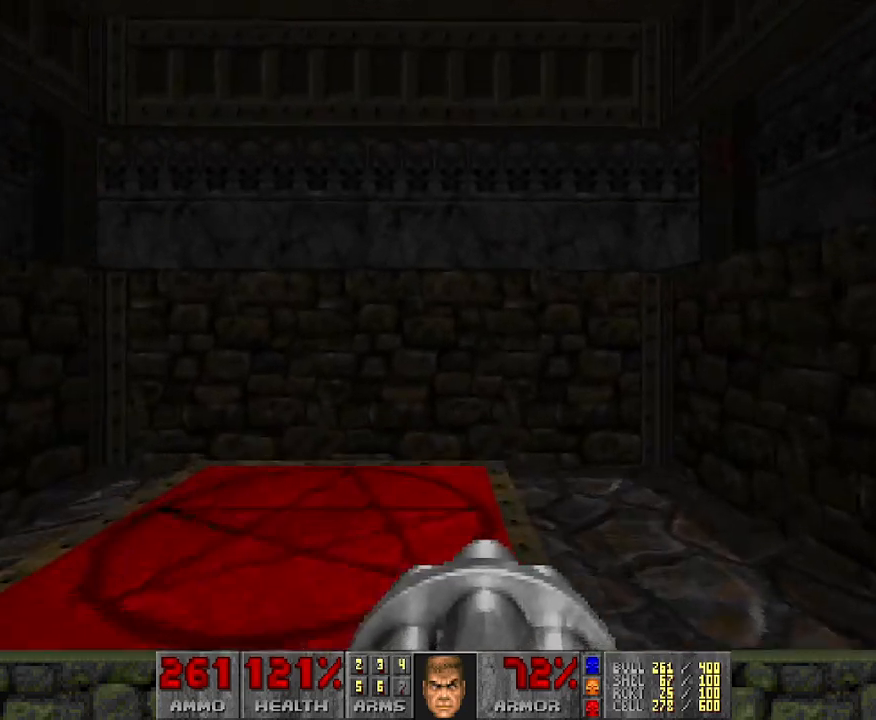
{"keys": [], "mouse": [], "events": [[417, "w", "up"]]}
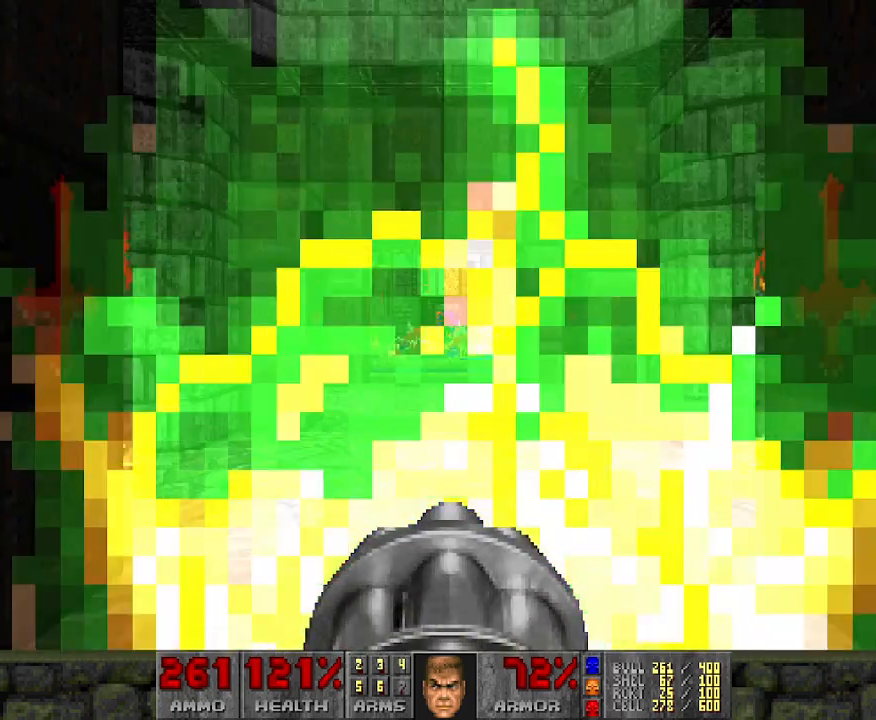
{"keys": ["w"], "mouse": [], "events": [[100, "w", "down"]]}
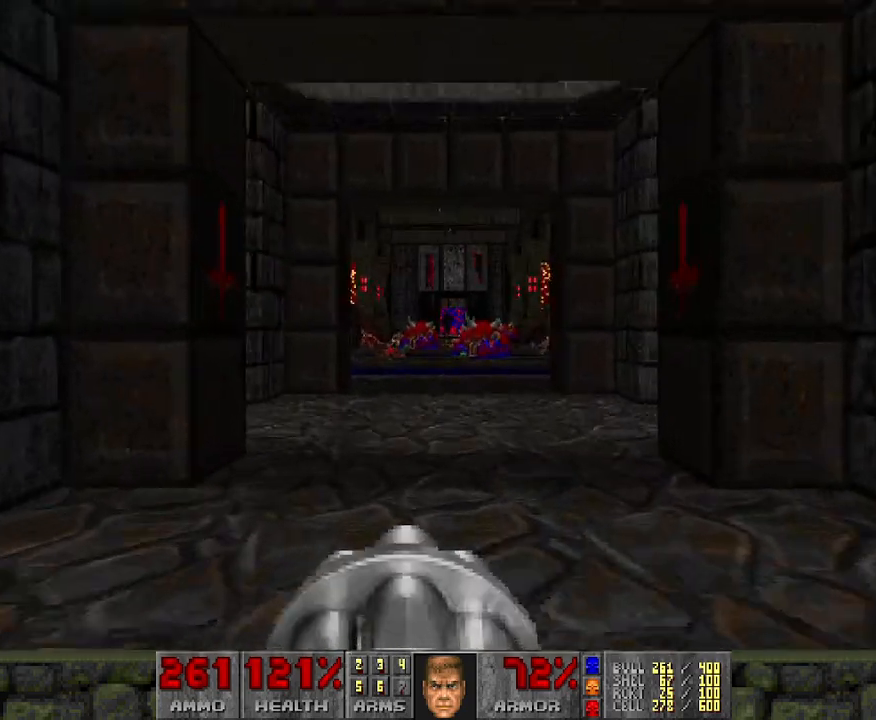
{"keys": ["w"], "mouse": [], "events": [[17, "w", "up"], [150, "w", "down"]]}
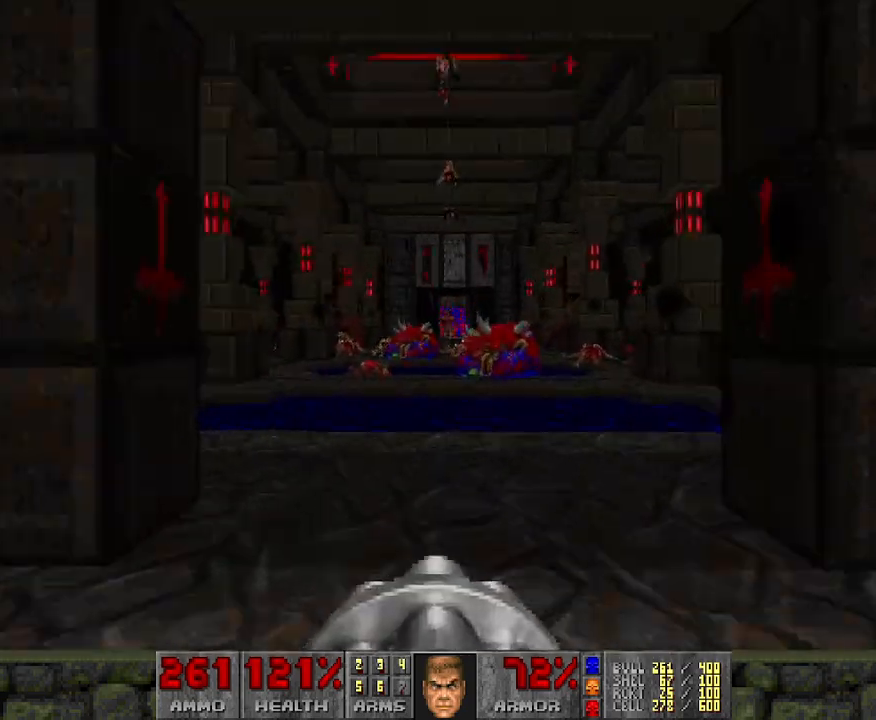
{"keys": ["w"], "mouse": [], "events": []}
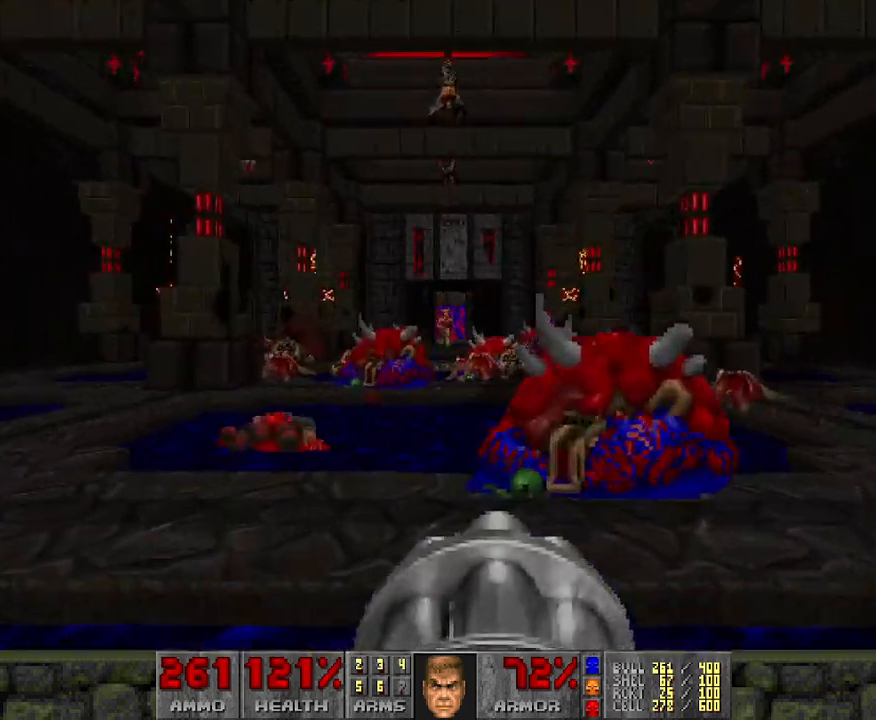
{"keys": ["a"], "mouse": [], "events": [[183, "w", "up"], [417, "a", "down"]]}
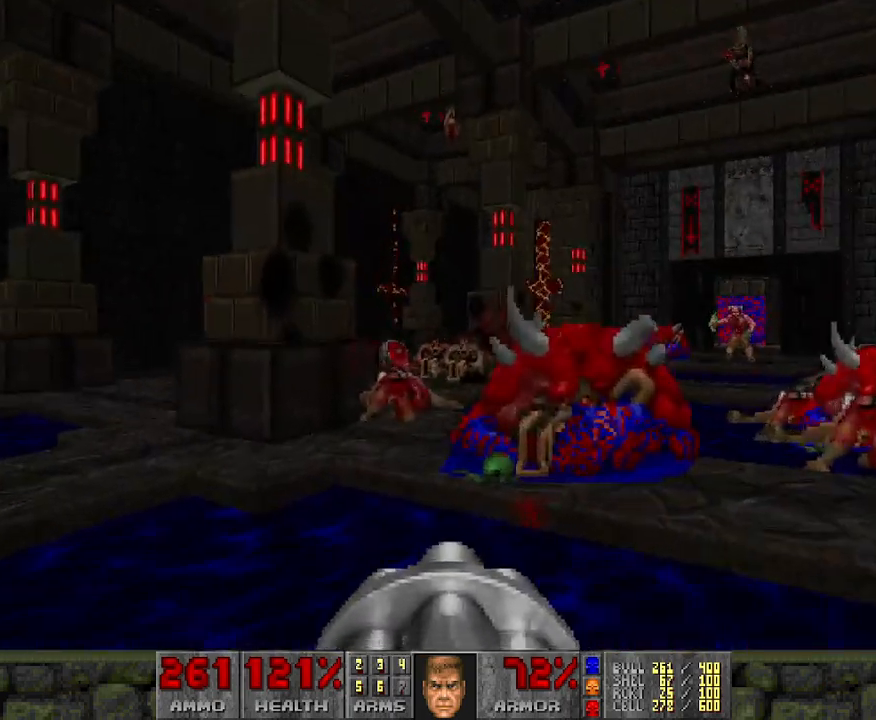
{"keys": ["a"], "mouse": [], "events": [[50, "w", "down"], [333, "w", "up"]]}
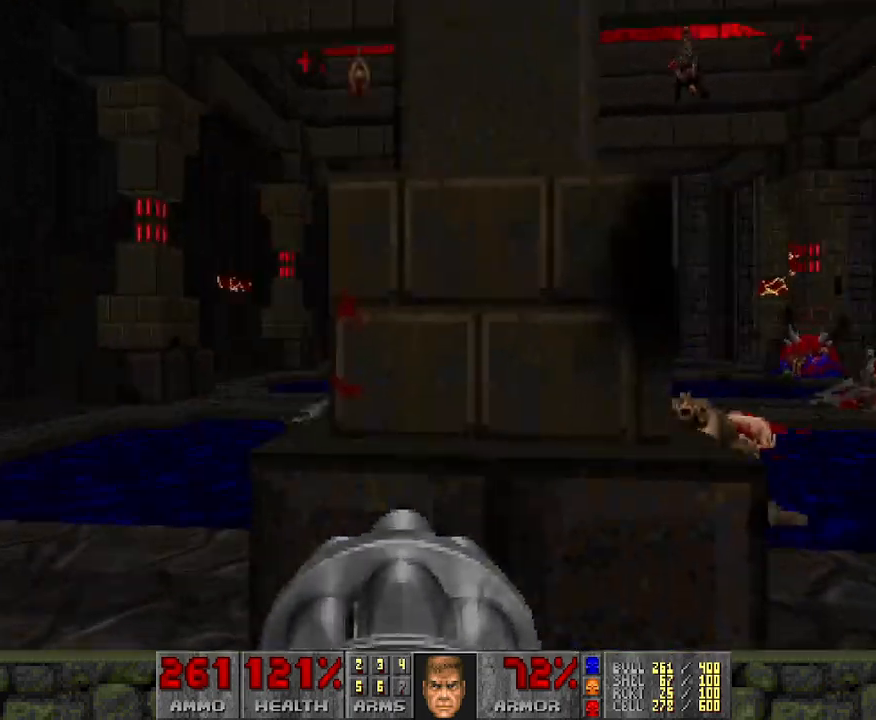
{"keys": ["w"], "mouse": [], "events": [[67, "a", "up"], [67, "w", "down"]]}
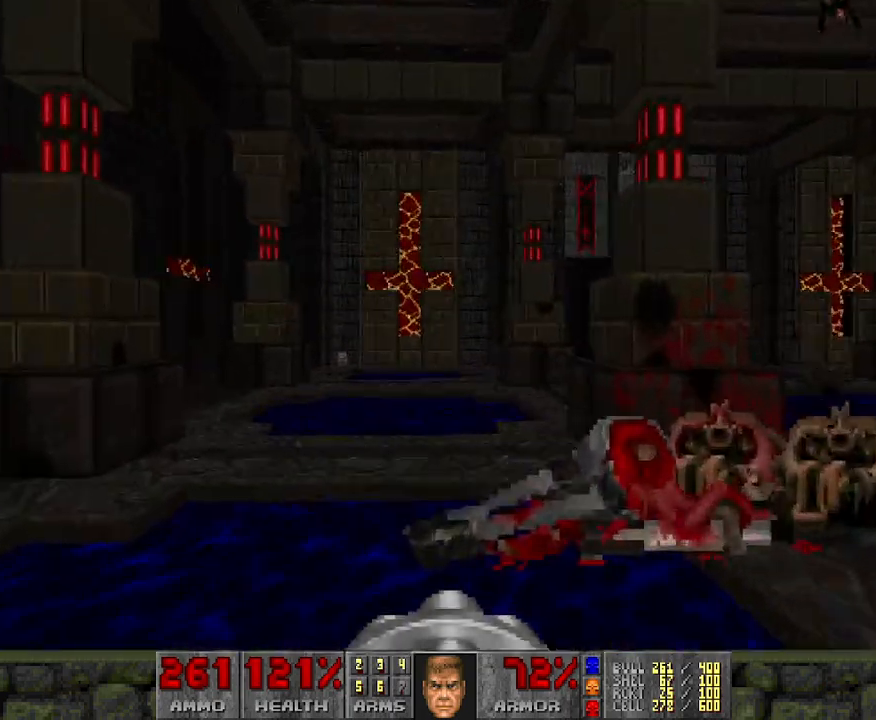
{"keys": ["d", "w"], "mouse": [], "events": [[467, "d", "down"]]}
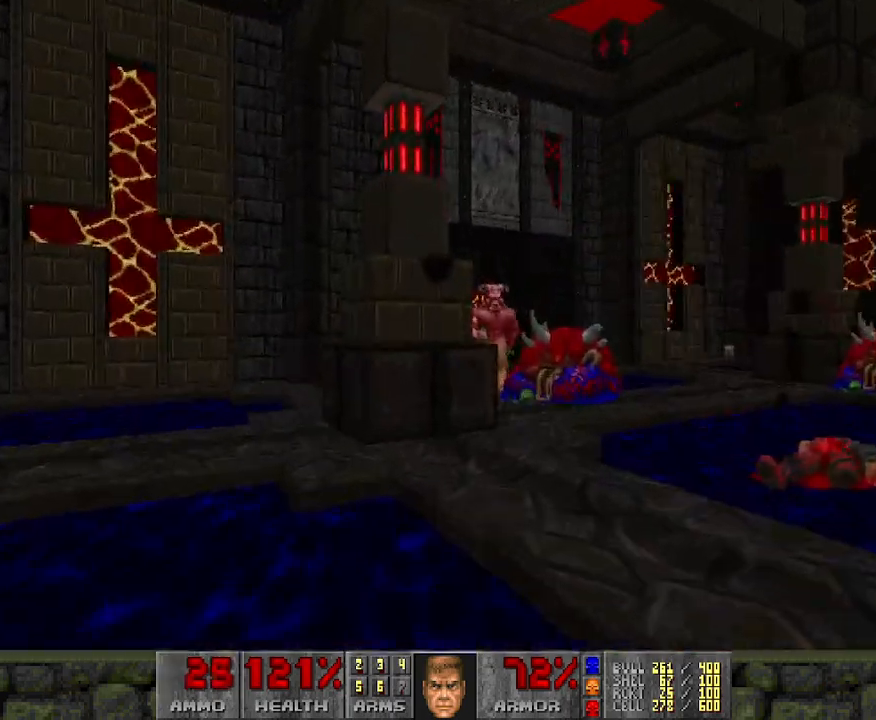
{"keys": ["d", "w"], "mouse": [], "events": [[150, "w", "up"], [333, "w", "down"]]}
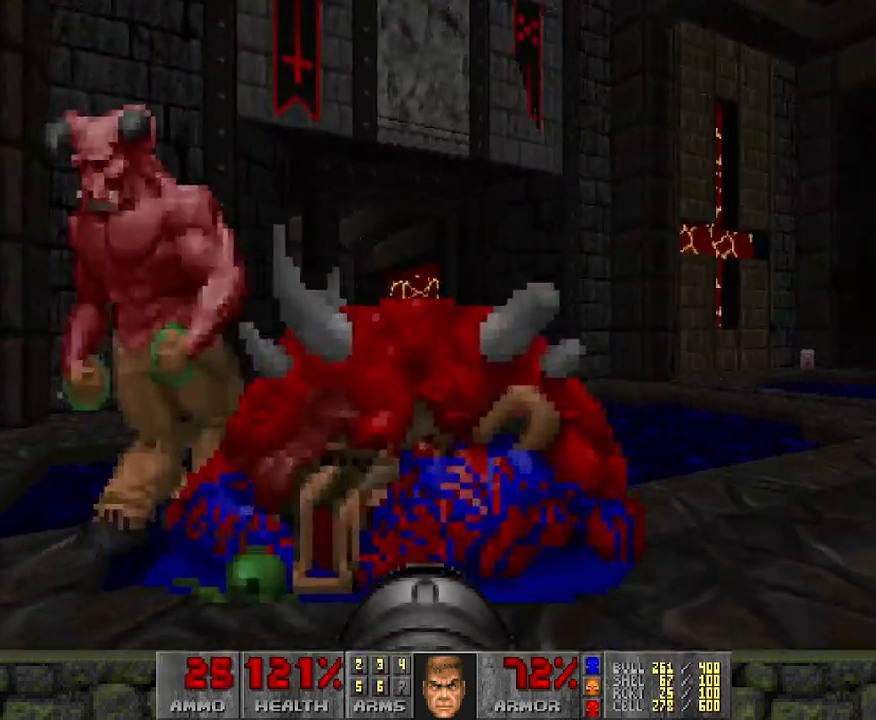
{"keys": ["a"], "mouse": [], "events": [[150, "d", "up"], [350, "w", "up"], [483, "a", "down"]]}
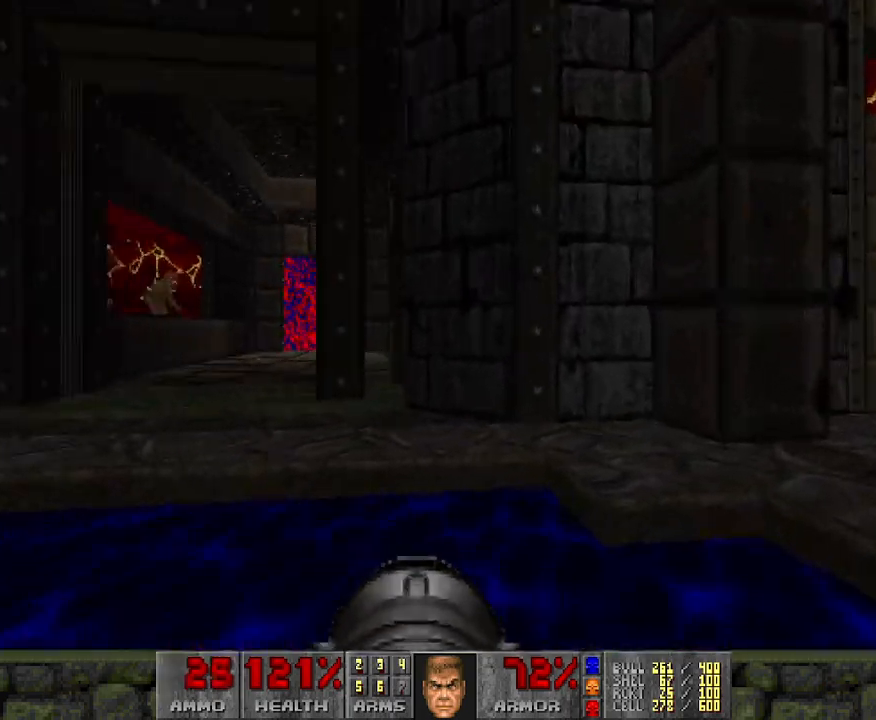
{"keys": [], "mouse": [], "events": [[217, "w", "down"], [350, "w", "up"], [433, "a", "up"]]}
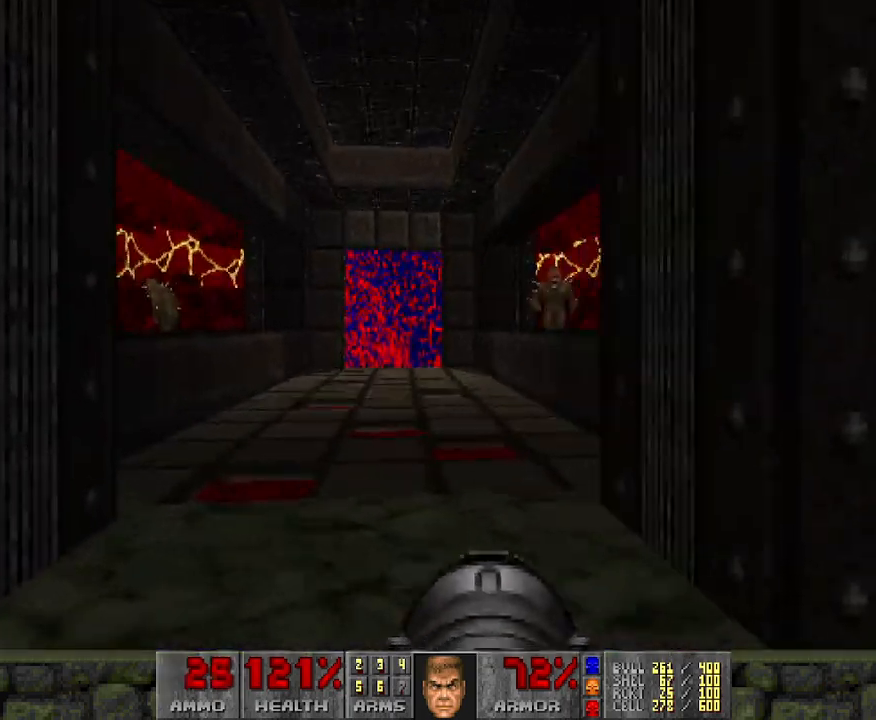
{"keys": ["a", "s"], "mouse": [], "events": [[33, "s", "down"], [83, "a", "down"]]}
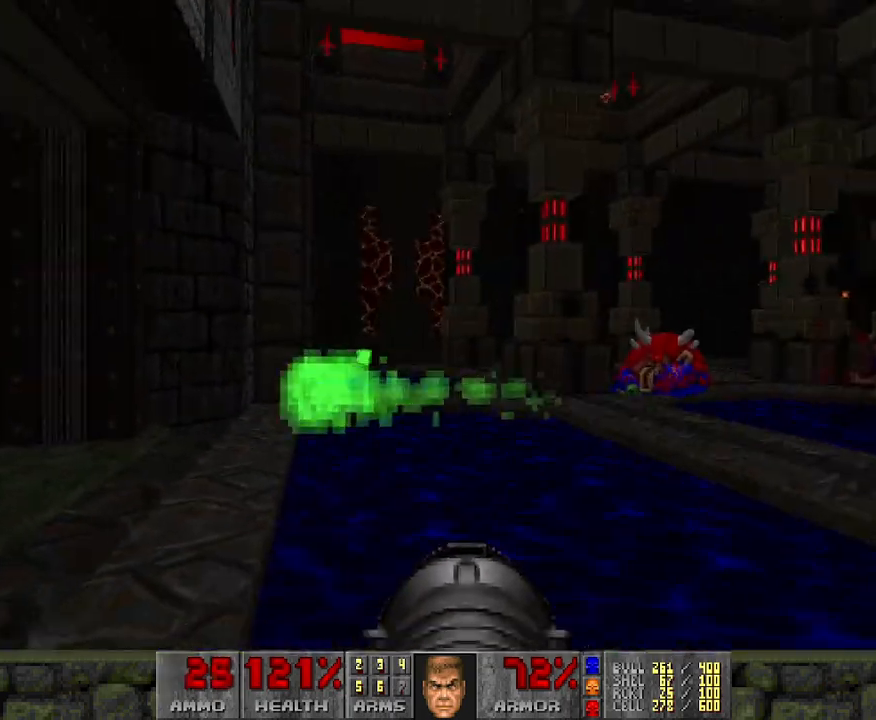
{"keys": ["d", "w"], "mouse": [], "events": [[117, "a", "up"], [167, "d", "down"], [167, "s", "up"], [300, "w", "down"]]}
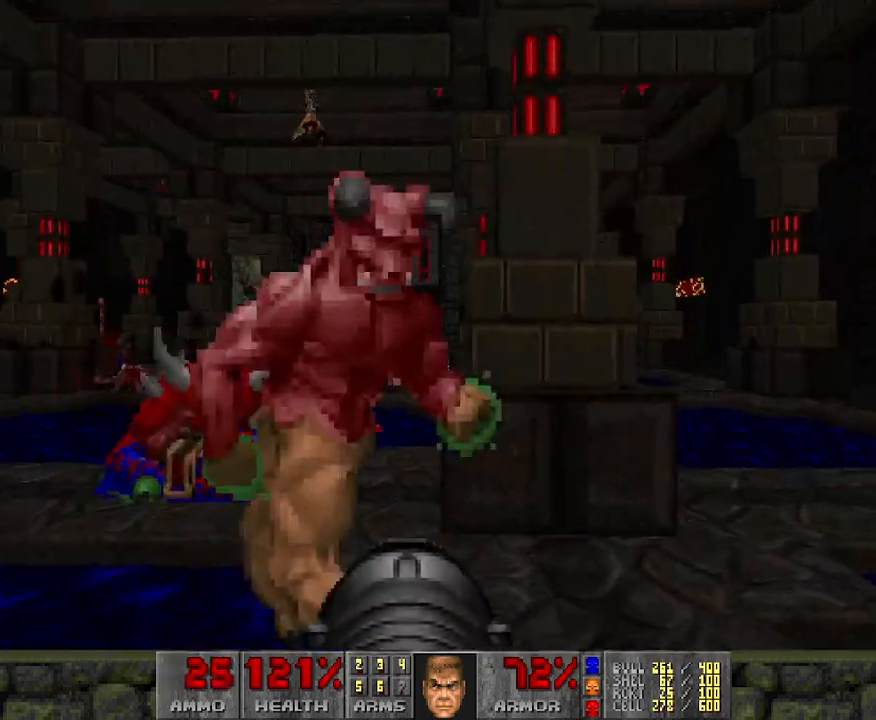
{"keys": ["w"], "mouse": [], "events": [[417, "d", "up"]]}
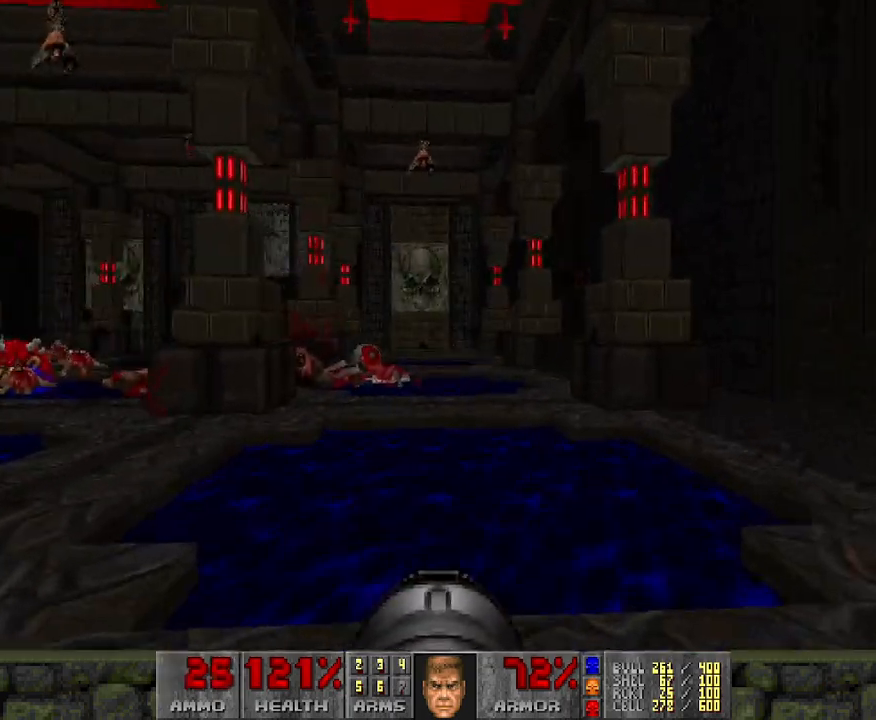
{"keys": [], "mouse": [], "events": [[400, "w", "up"]]}
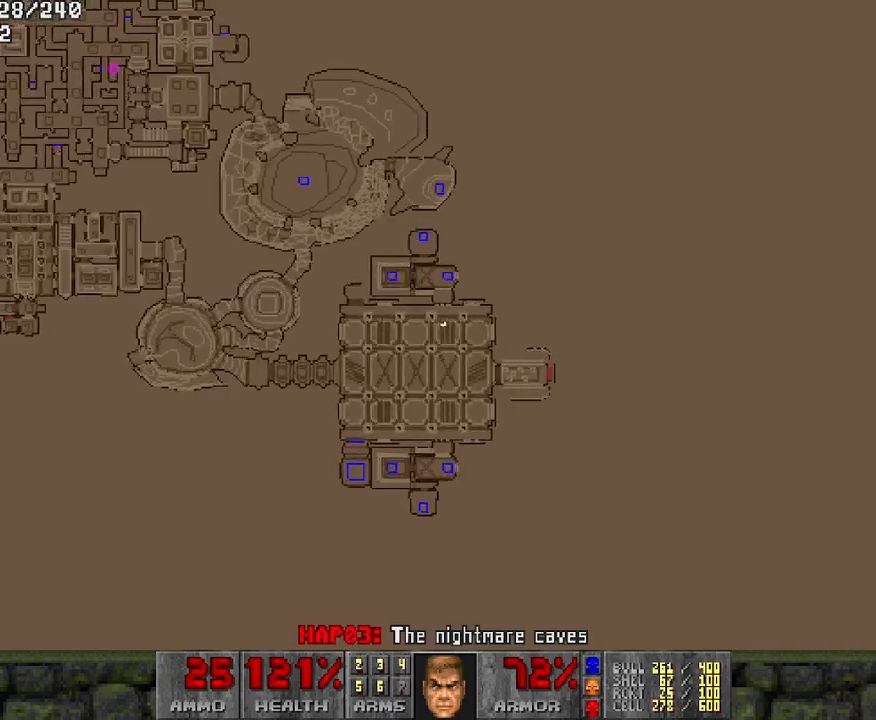
{"keys": ["w"], "mouse": [], "events": [[367, "w", "down"]]}
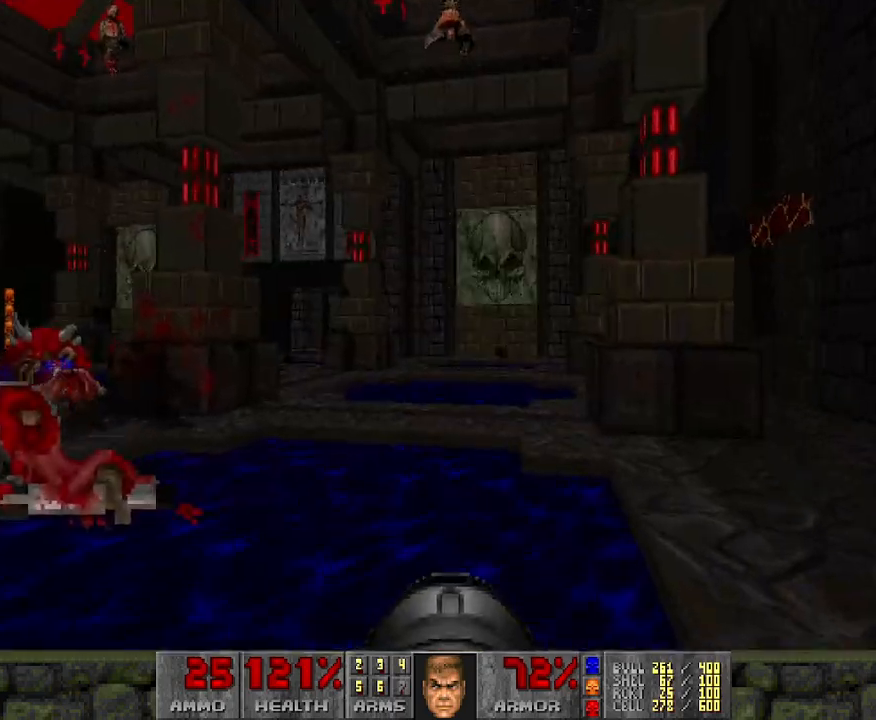
{"keys": [], "mouse": [], "events": [[383, "w", "up"]]}
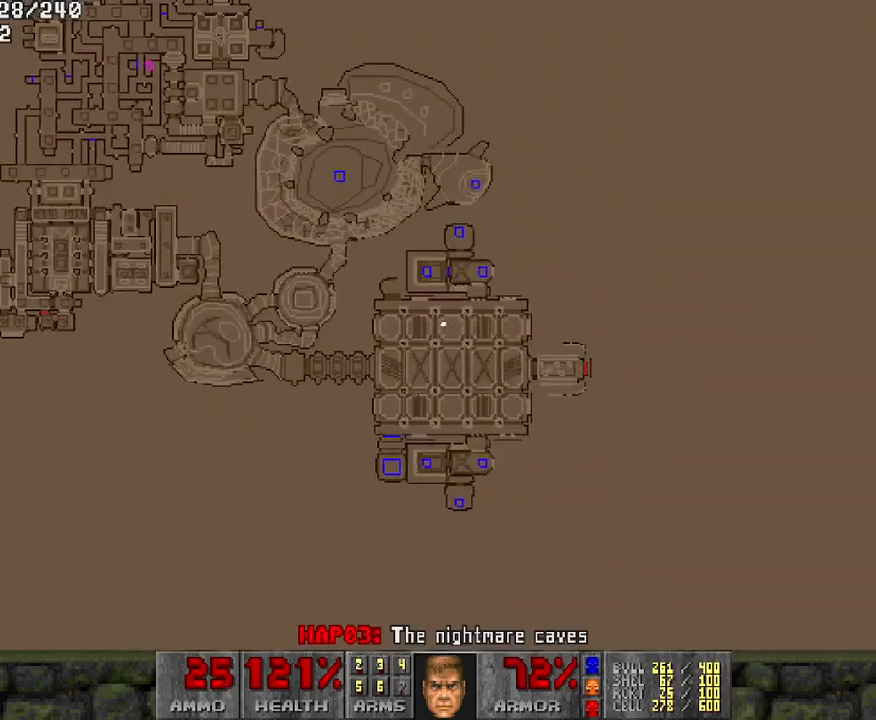
{"keys": ["w"], "mouse": [], "events": [[500, "w", "down"]]}